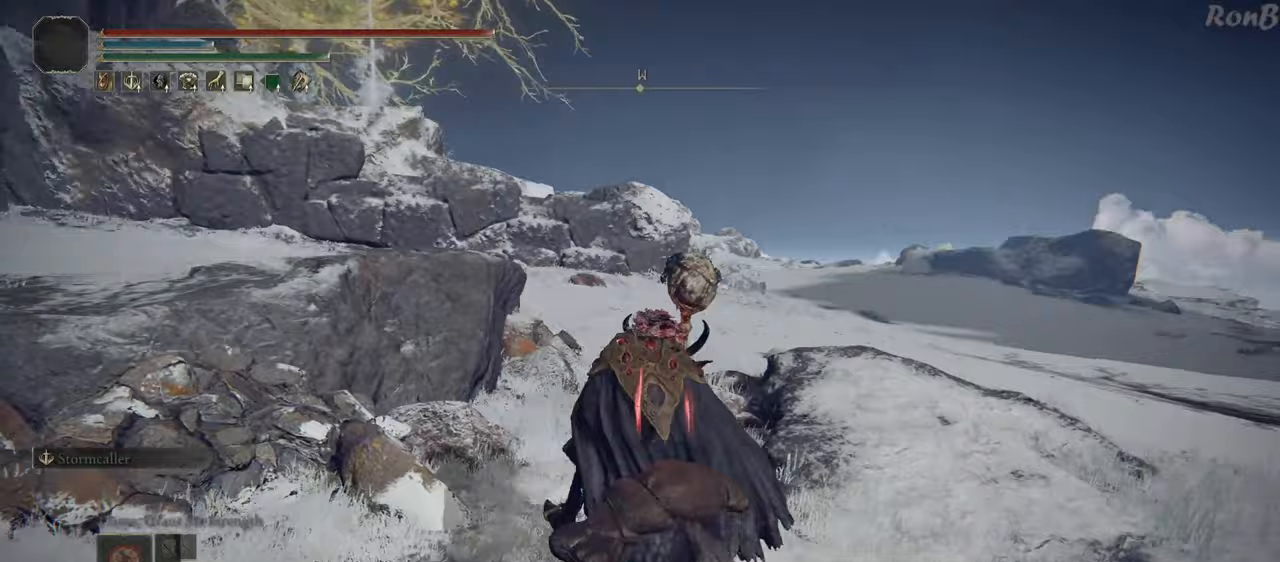
Gameplay with a controller (PlayStation layout); each line is a JSON object with the inputs held at the frame after it. "events" lists button and stick changes between this image and that frame as [ms after this image, input, new state], when the widget could be followed in between. Not read: R2.
{"buttons": [], "left_stick": "up", "right_stick": "down-left", "events": [[33, "left_stick", "up"], [117, "right_stick", "center"], [250, "right_stick", "down-left"]]}
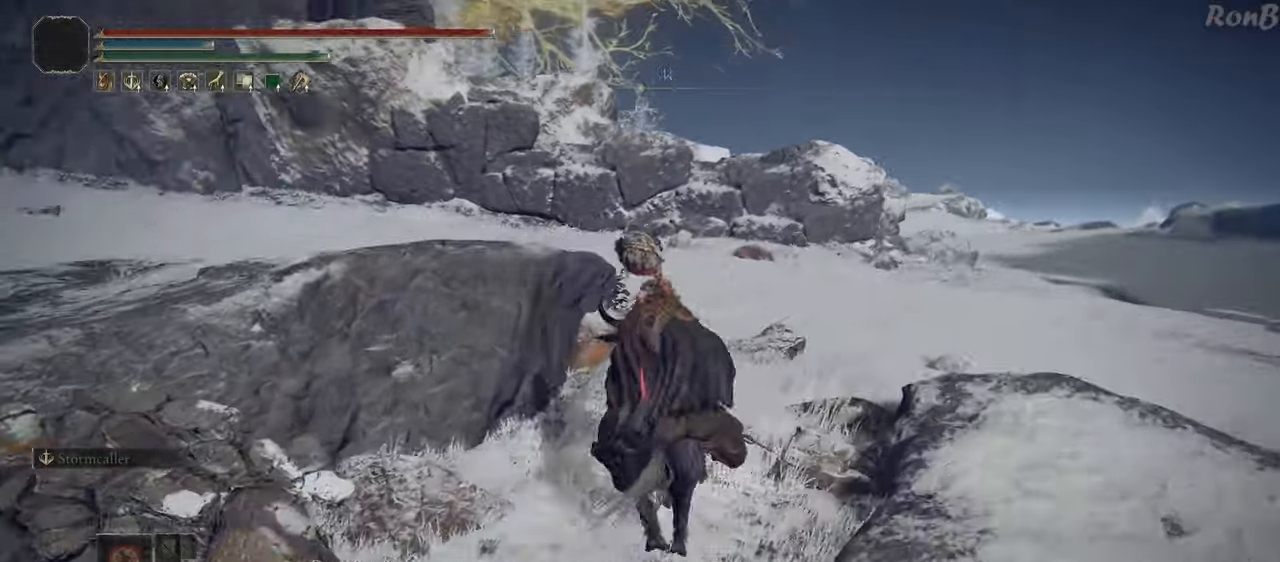
{"buttons": ["TRIANGLE"], "left_stick": "up", "right_stick": "center", "events": [[133, "right_stick", "center"], [417, "TRIANGLE", "down"]]}
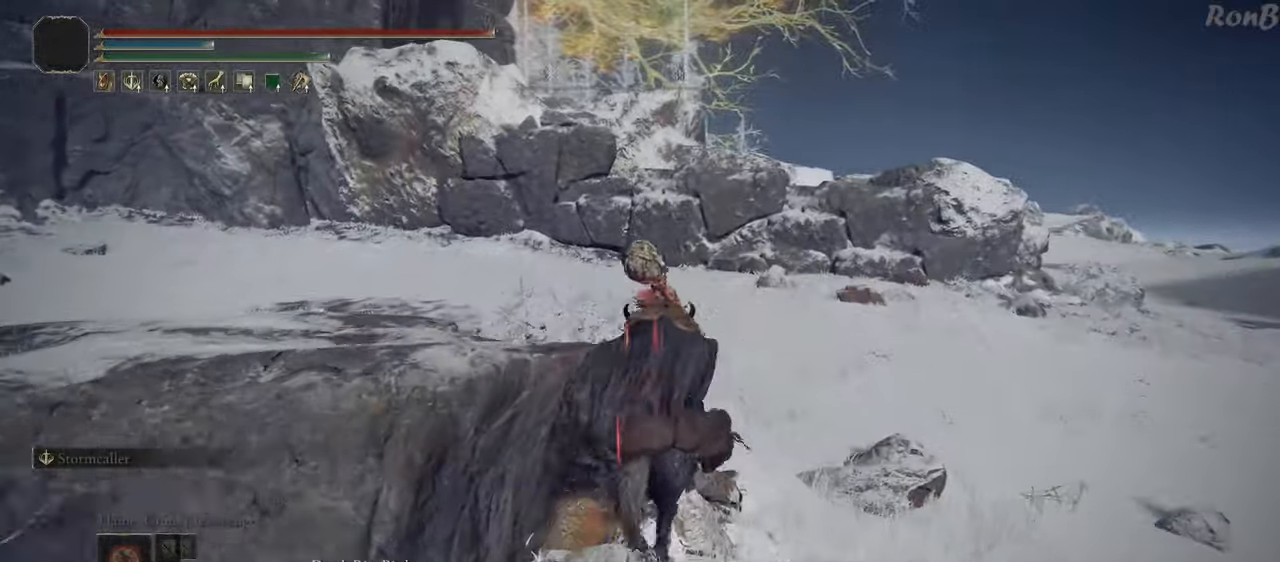
{"buttons": [], "left_stick": "up-left", "right_stick": "center", "events": [[17, "TRIANGLE", "up"], [83, "TRIANGLE", "down"], [183, "TRIANGLE", "up"], [267, "TRIANGLE", "down"], [350, "TRIANGLE", "up"], [400, "TRIANGLE", "down"], [433, "left_stick", "up-left"], [500, "TRIANGLE", "up"]]}
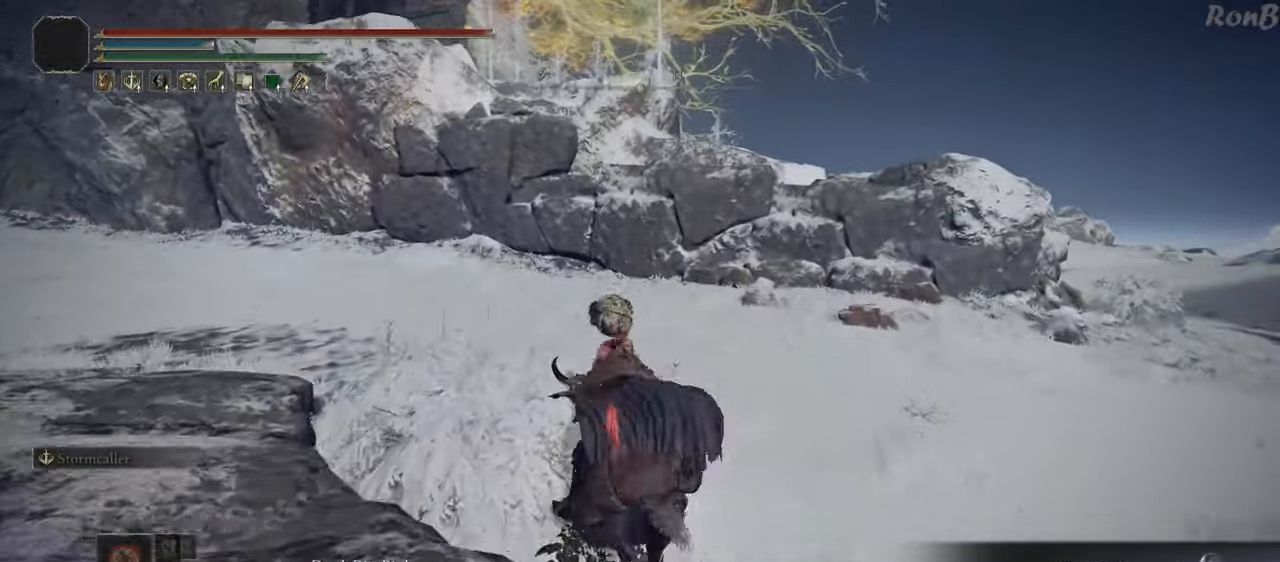
{"buttons": ["R1"], "left_stick": "up-left", "right_stick": "left"}
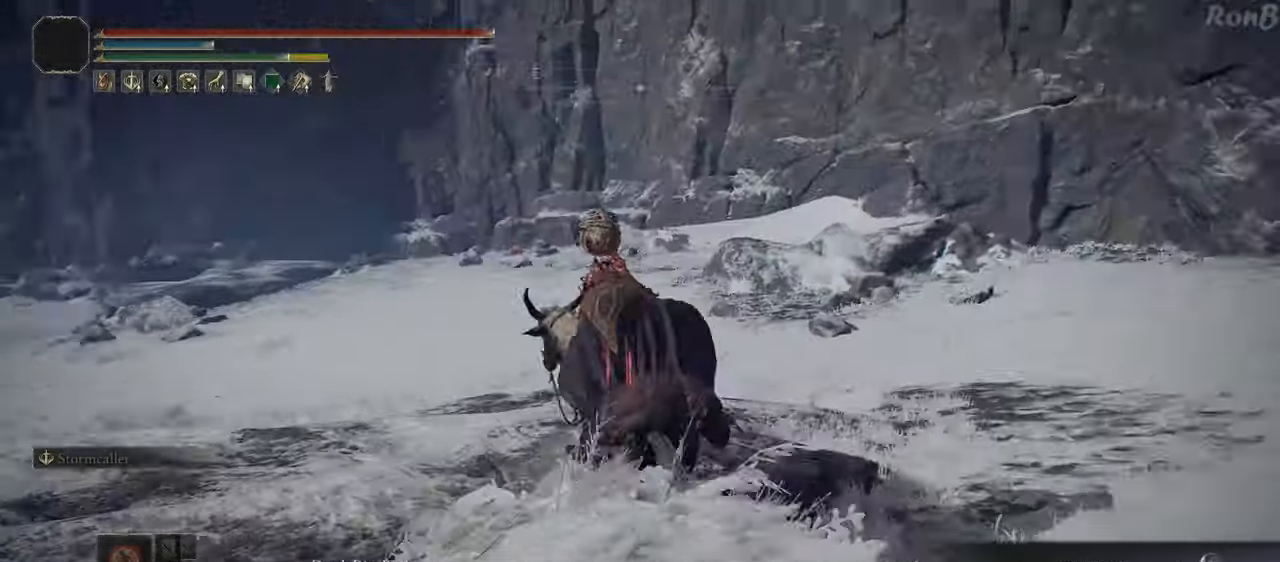
{"buttons": [], "left_stick": "up", "right_stick": "down-left", "events": [[17, "R1", "up"], [33, "R1", "down"], [133, "left_stick", "up"], [150, "R1", "up"], [267, "right_stick", "center"], [500, "right_stick", "down-left"]]}
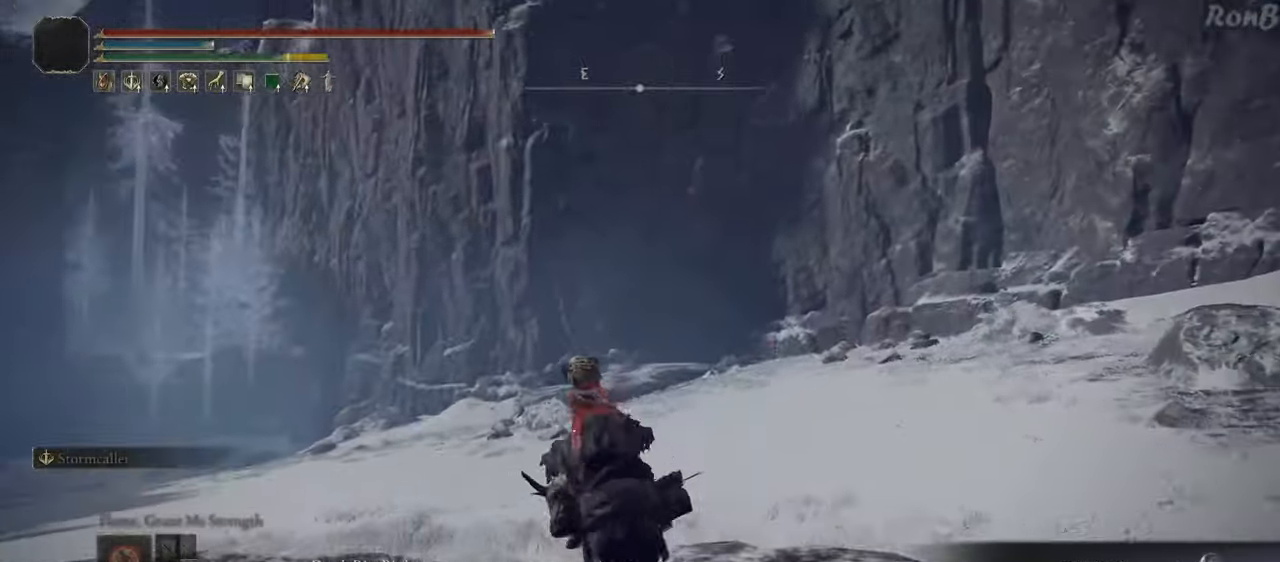
{"buttons": ["R1"], "left_stick": "up", "right_stick": "center", "events": [[267, "right_stick", "center"], [500, "R1", "down"]]}
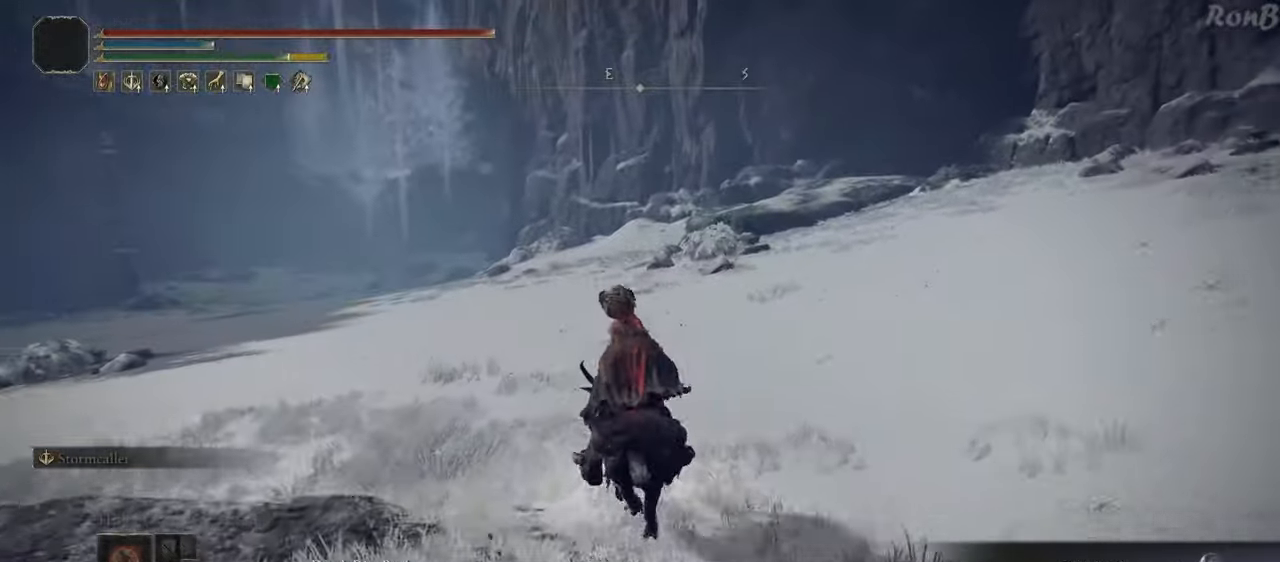
{"buttons": [], "left_stick": "up", "right_stick": "left", "events": [[117, "R1", "up"], [117, "right_stick", "left"]]}
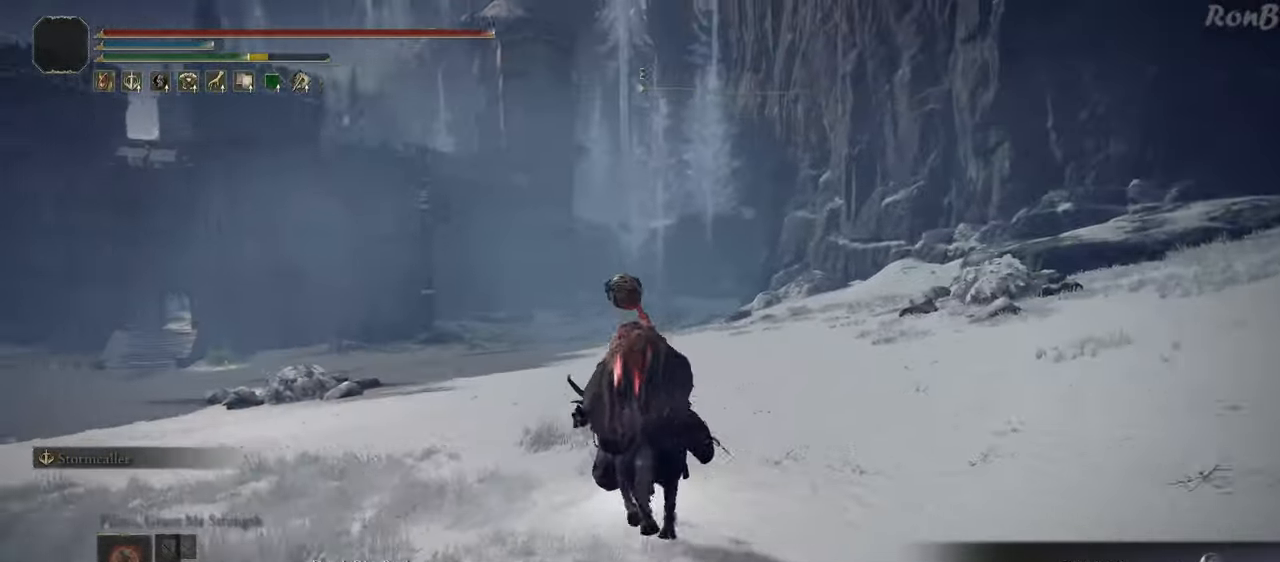
{"buttons": ["R1"], "left_stick": "up", "right_stick": "center"}
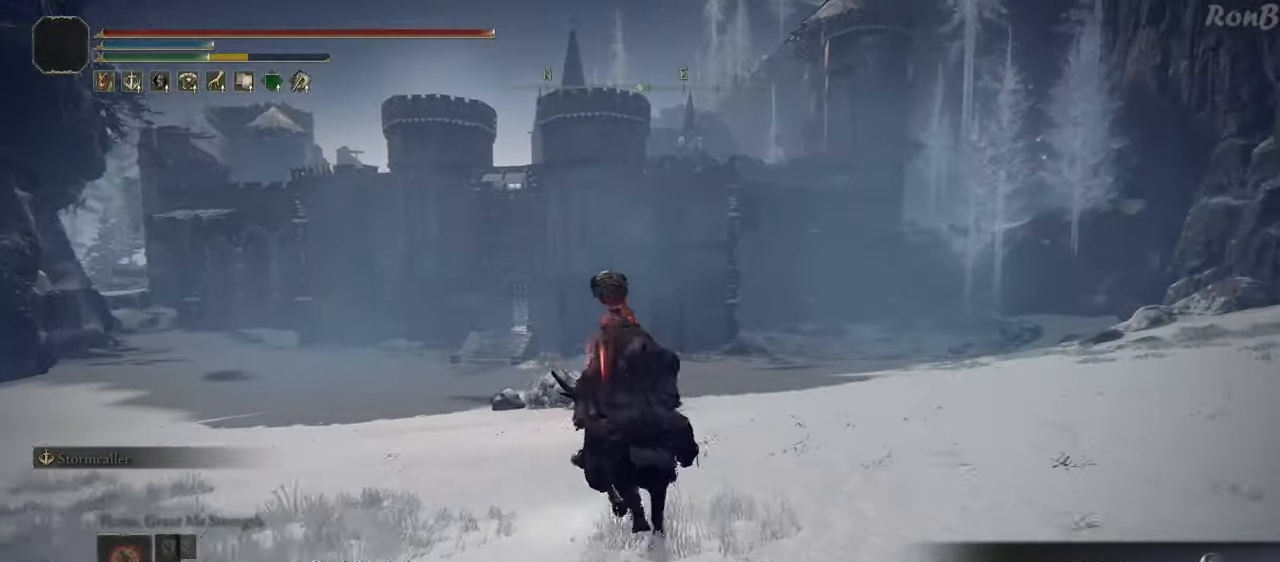
{"buttons": [], "left_stick": "up", "right_stick": "center", "events": [[33, "R1", "up"], [250, "right_stick", "up-left"], [333, "right_stick", "center"]]}
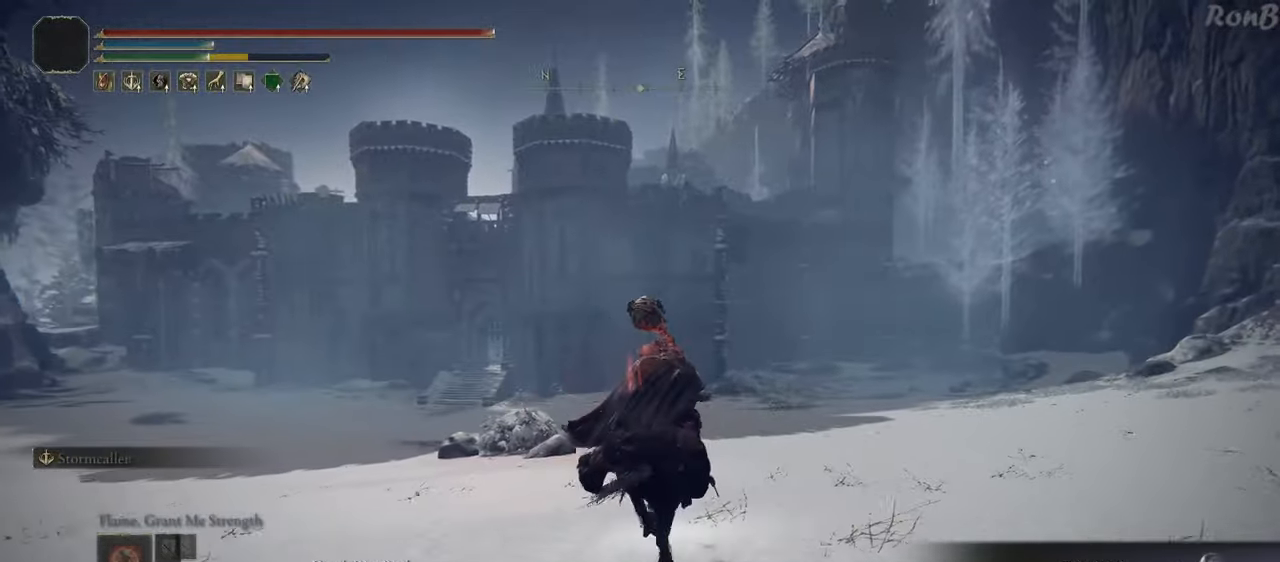
{"buttons": [], "left_stick": "up", "right_stick": "center"}
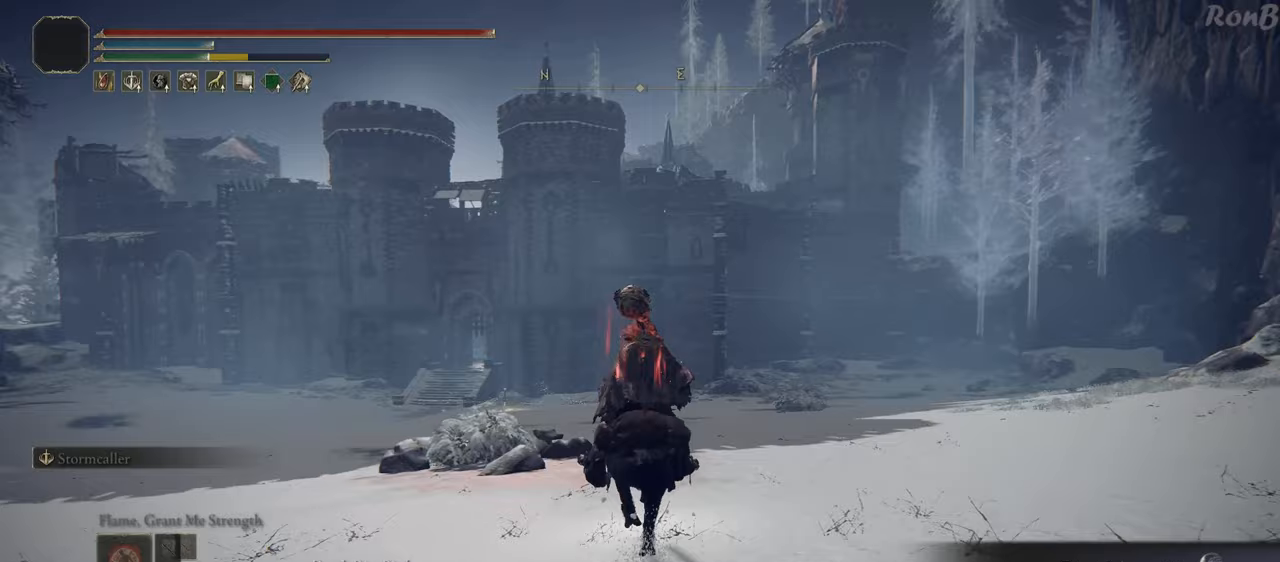
{"buttons": [], "left_stick": "up", "right_stick": "left", "events": [[500, "right_stick", "left"]]}
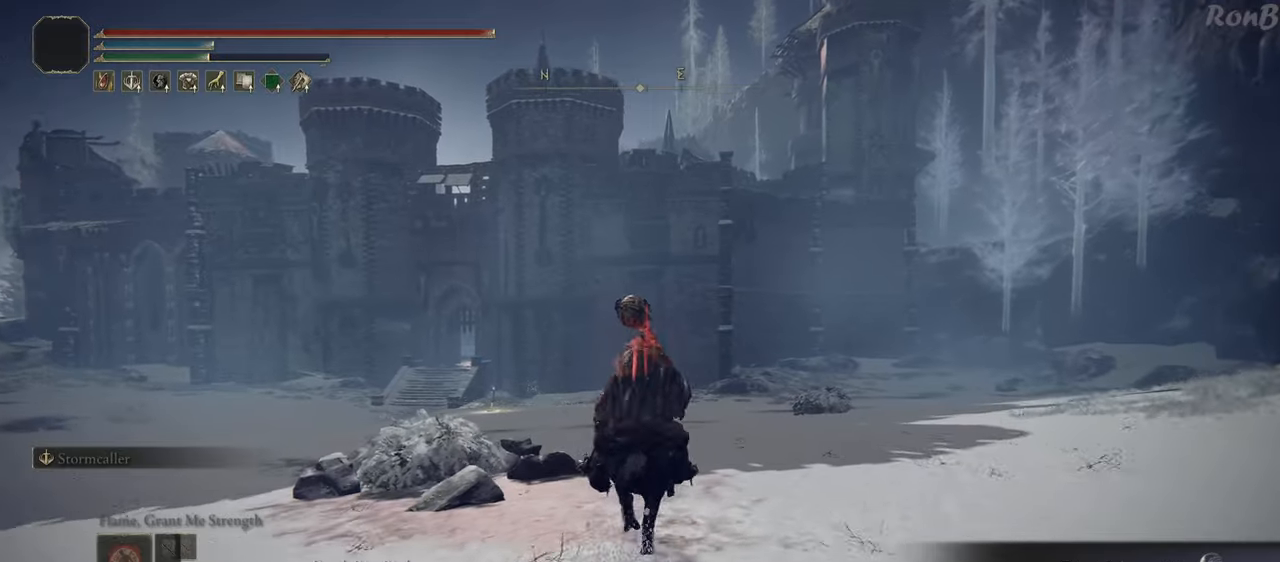
{"buttons": [], "left_stick": "up-right", "right_stick": "left"}
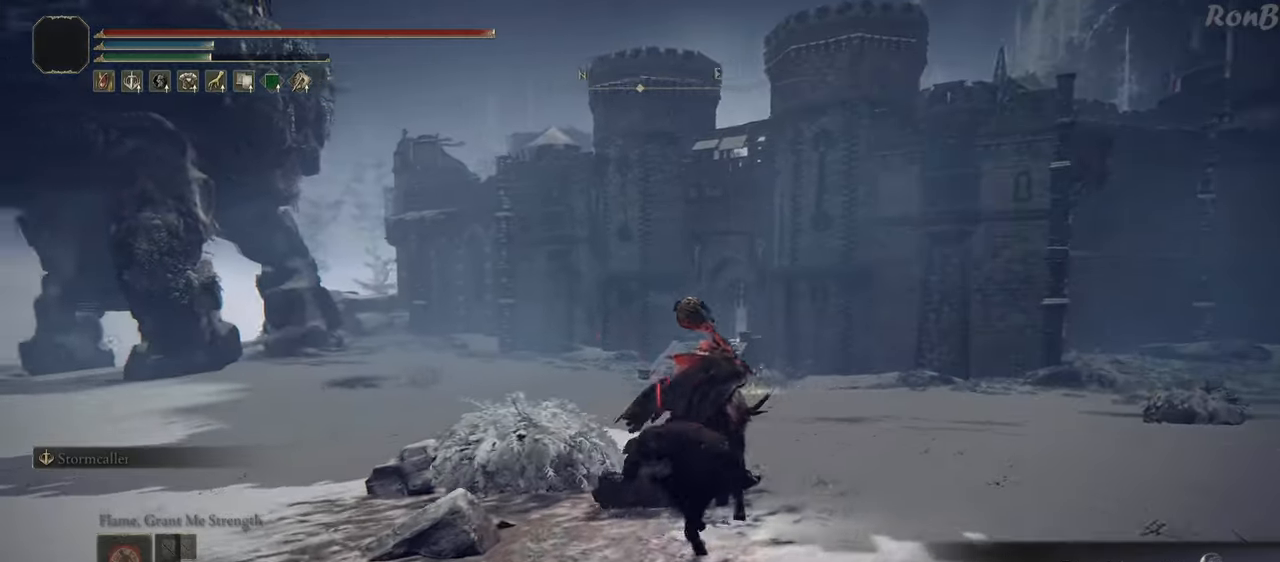
{"buttons": [], "left_stick": "up-right", "right_stick": "left", "events": []}
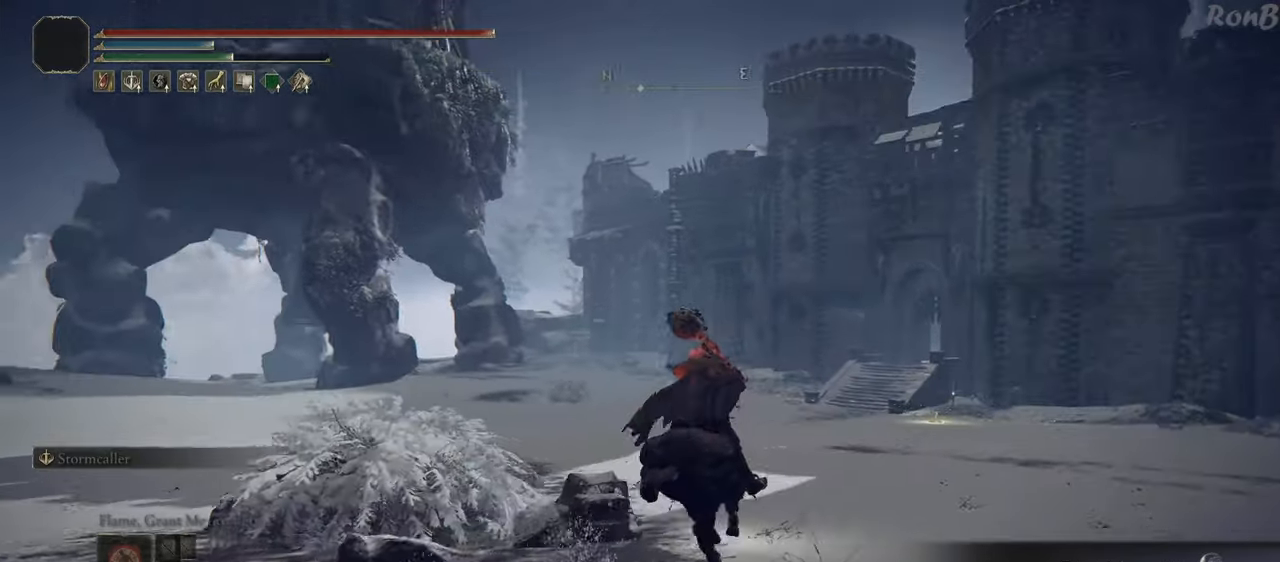
{"buttons": [], "left_stick": "up-right", "right_stick": "down-right", "events": [[283, "right_stick", "center"], [500, "right_stick", "down-right"]]}
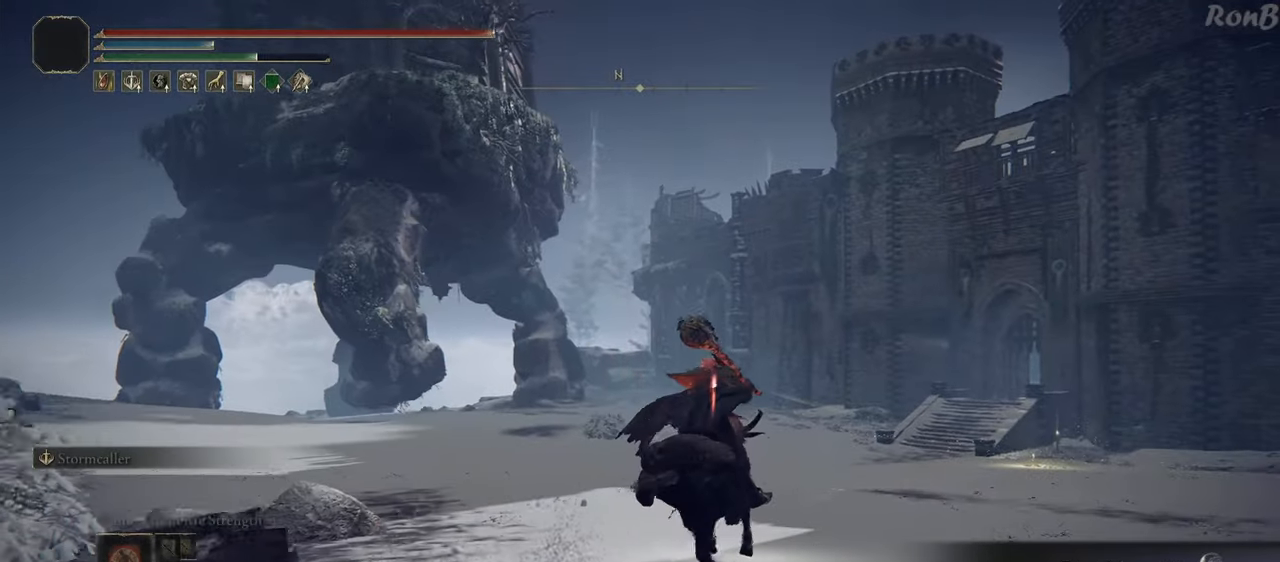
{"buttons": [], "left_stick": "up", "right_stick": "center", "events": [[150, "left_stick", "up"], [317, "right_stick", "center"]]}
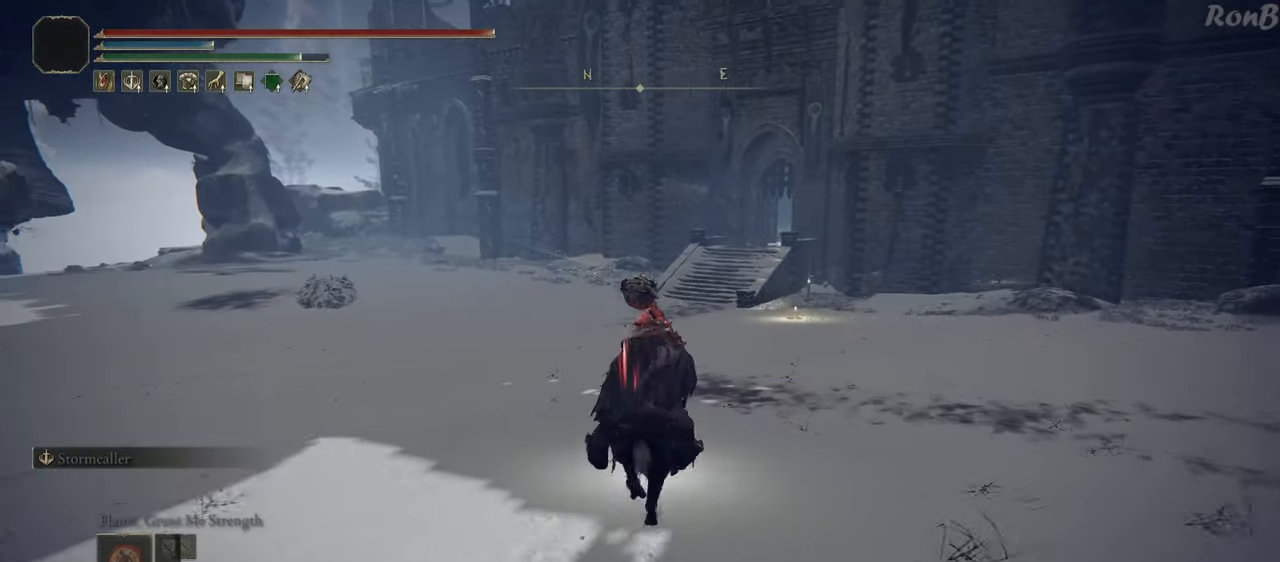
{"buttons": [], "left_stick": "up", "right_stick": "center"}
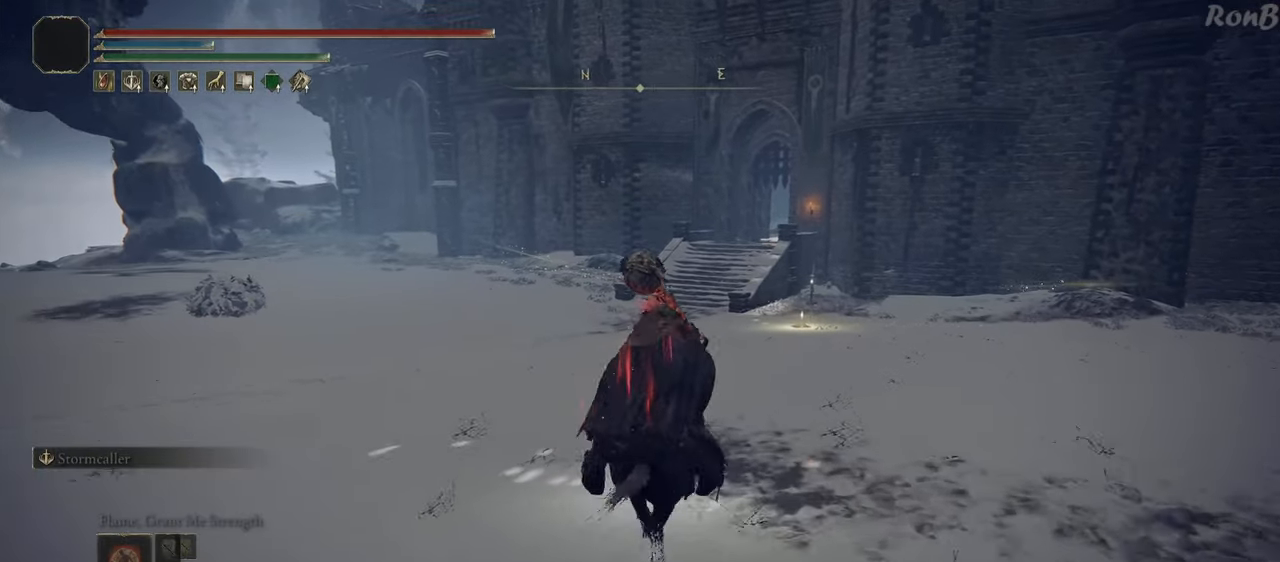
{"buttons": [], "left_stick": "up", "right_stick": "center", "events": []}
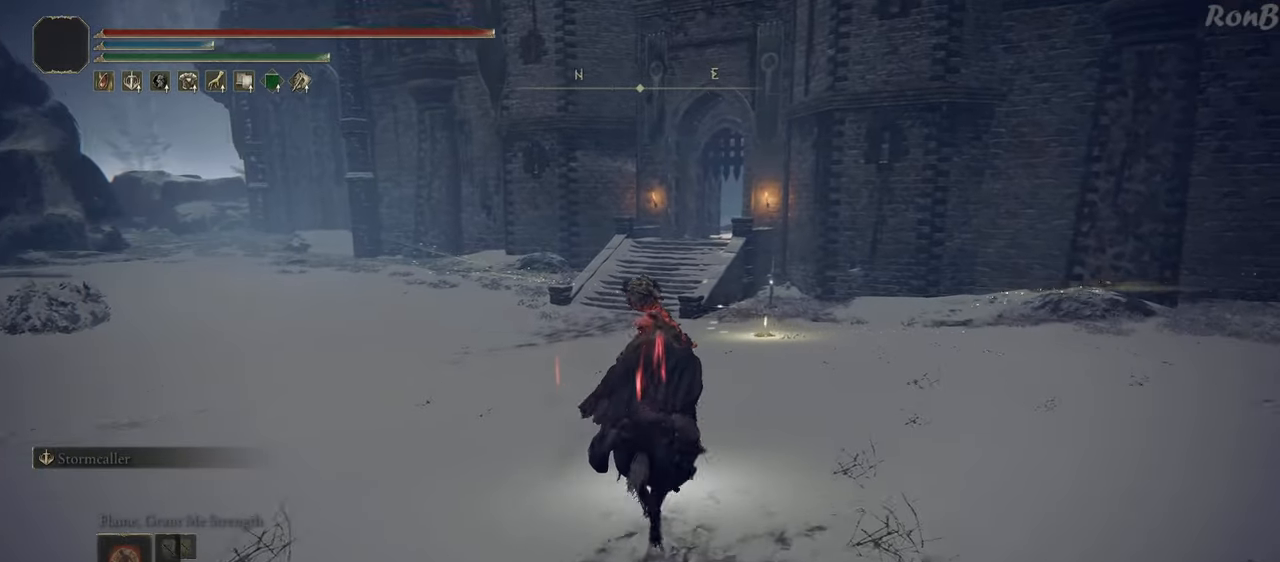
{"buttons": [], "left_stick": "up", "right_stick": "center", "events": [[17, "right_stick", "down"], [233, "right_stick", "center"]]}
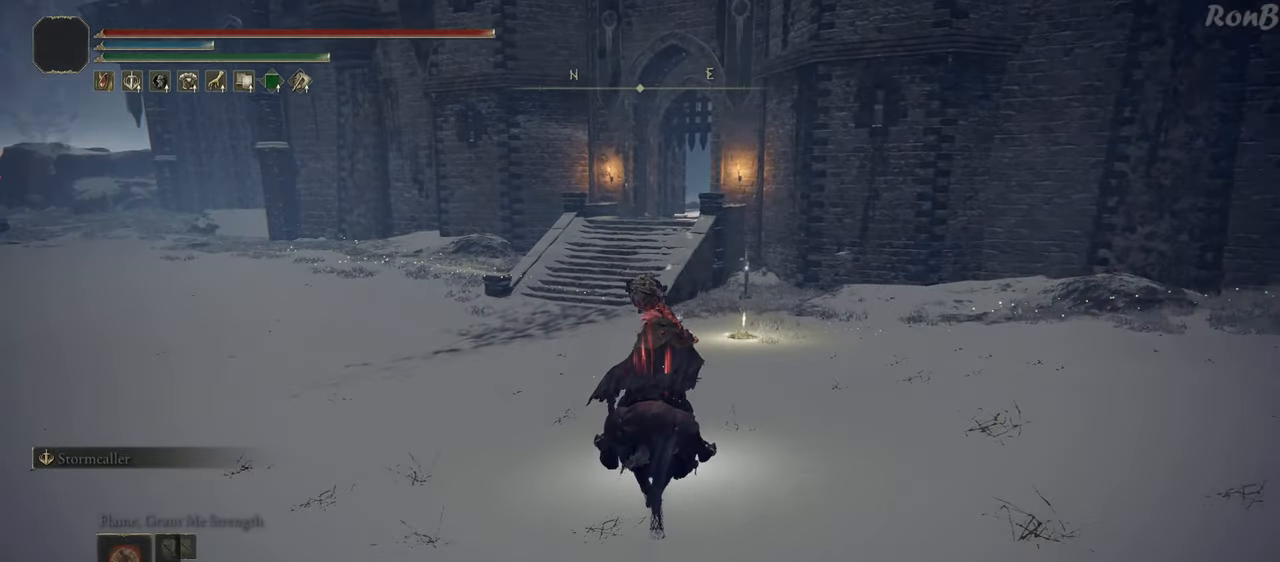
{"buttons": ["CROSS"], "left_stick": "up", "right_stick": "center", "events": [[450, "CROSS", "down"]]}
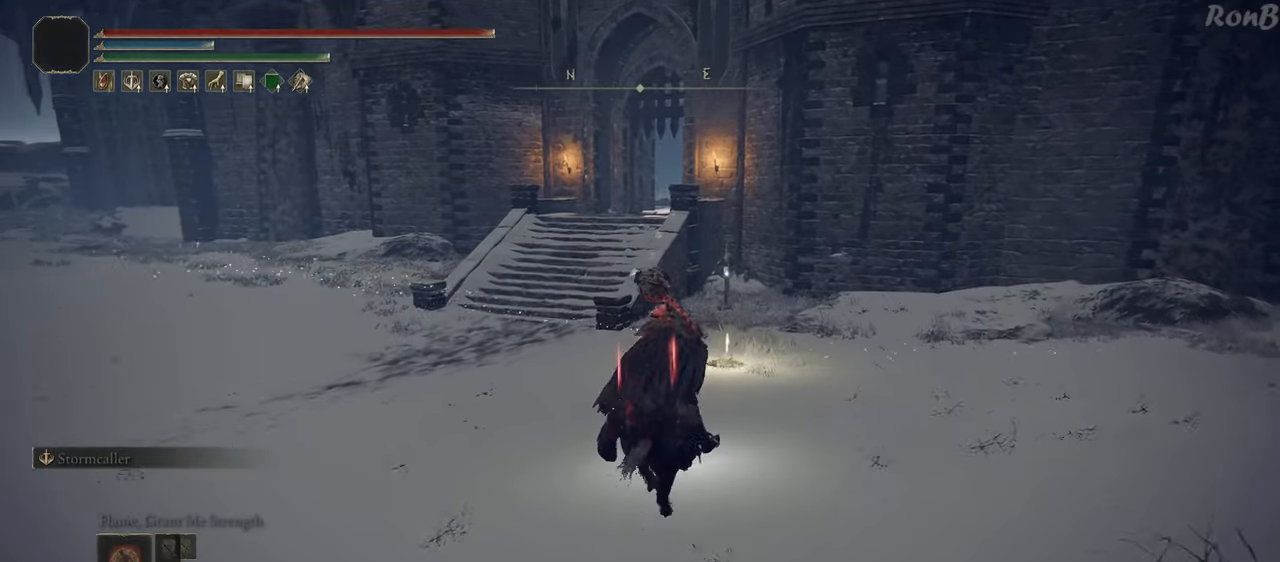
{"buttons": [], "left_stick": "up", "right_stick": "center", "events": [[67, "CROSS", "up"]]}
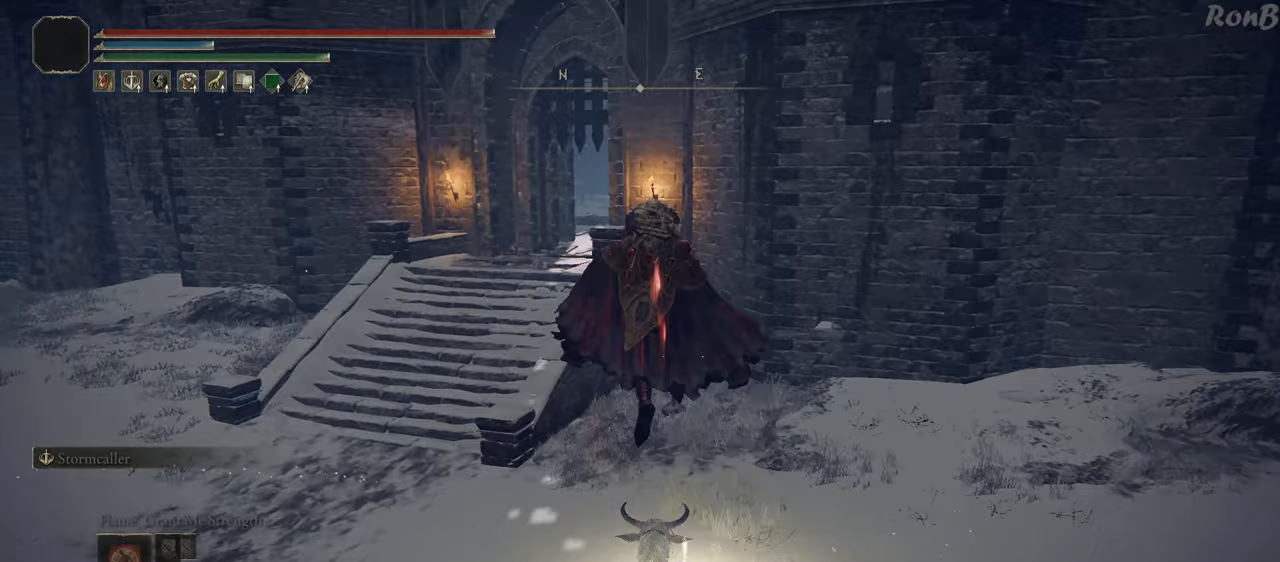
{"buttons": [], "left_stick": "up", "right_stick": "center", "events": [[400, "TRIANGLE", "down"], [467, "TRIANGLE", "up"]]}
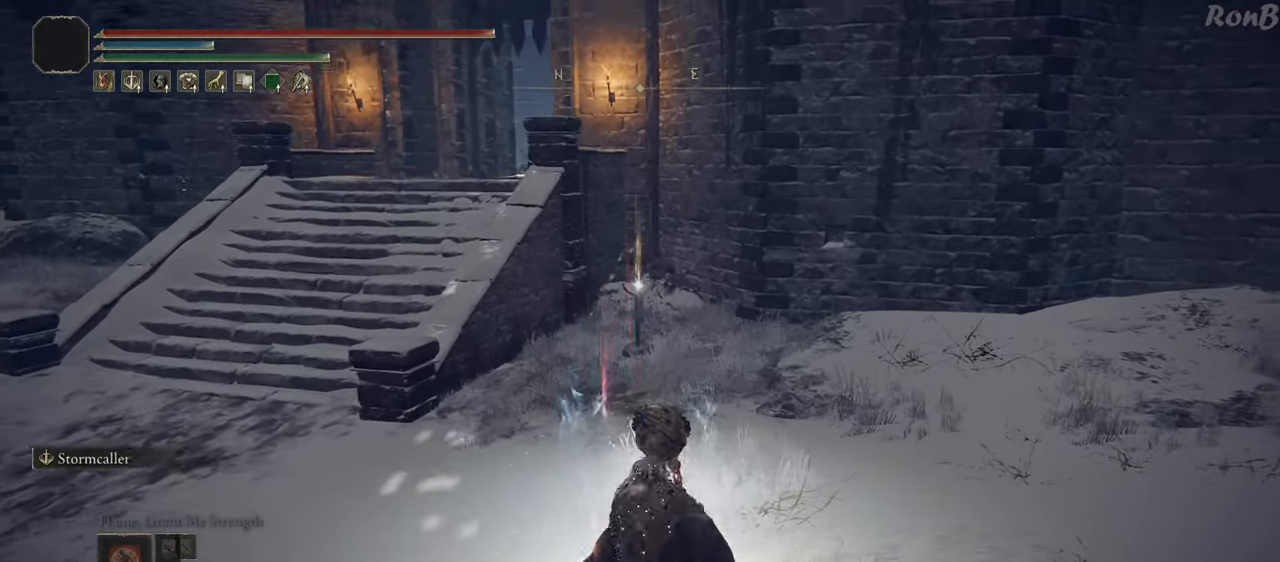
{"buttons": [], "left_stick": "center", "right_stick": "left", "events": [[33, "TRIANGLE", "down"], [50, "left_stick", "center"], [117, "TRIANGLE", "up"], [383, "right_stick", "left"]]}
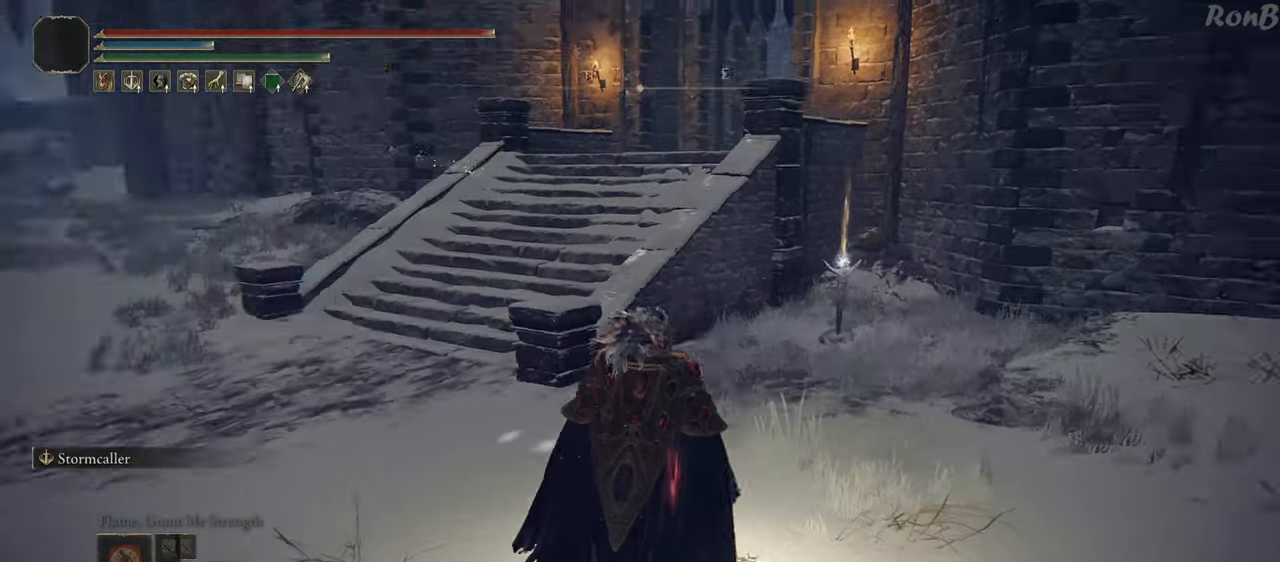
{"buttons": [], "left_stick": "center", "right_stick": "up-left"}
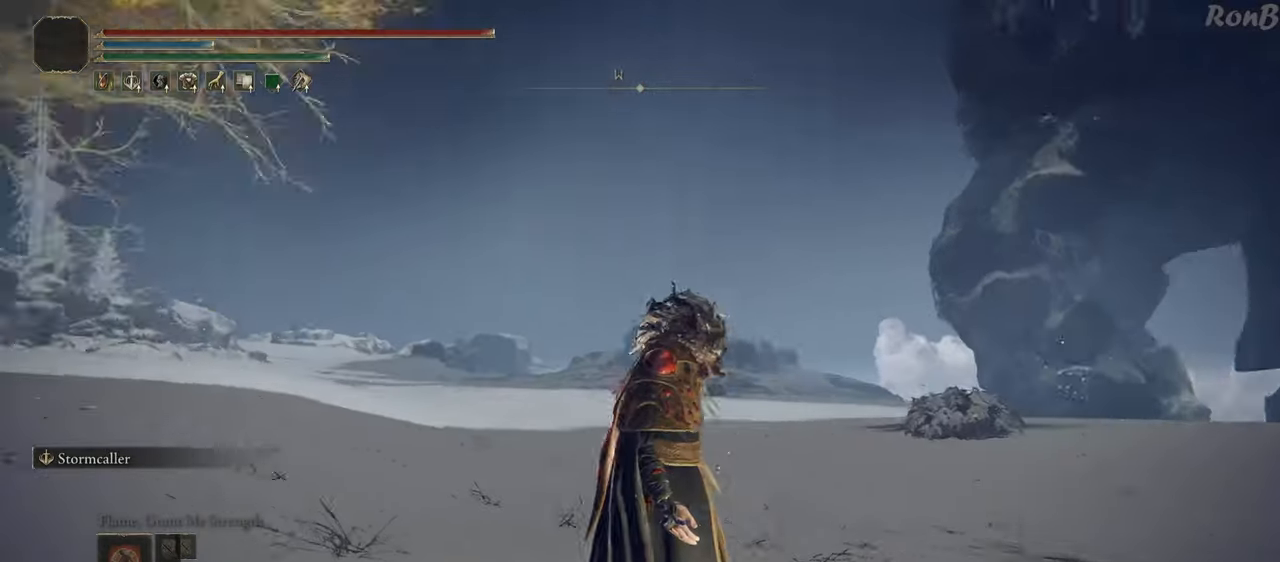
{"buttons": [], "left_stick": "center", "right_stick": "center", "events": [[200, "right_stick", "center"]]}
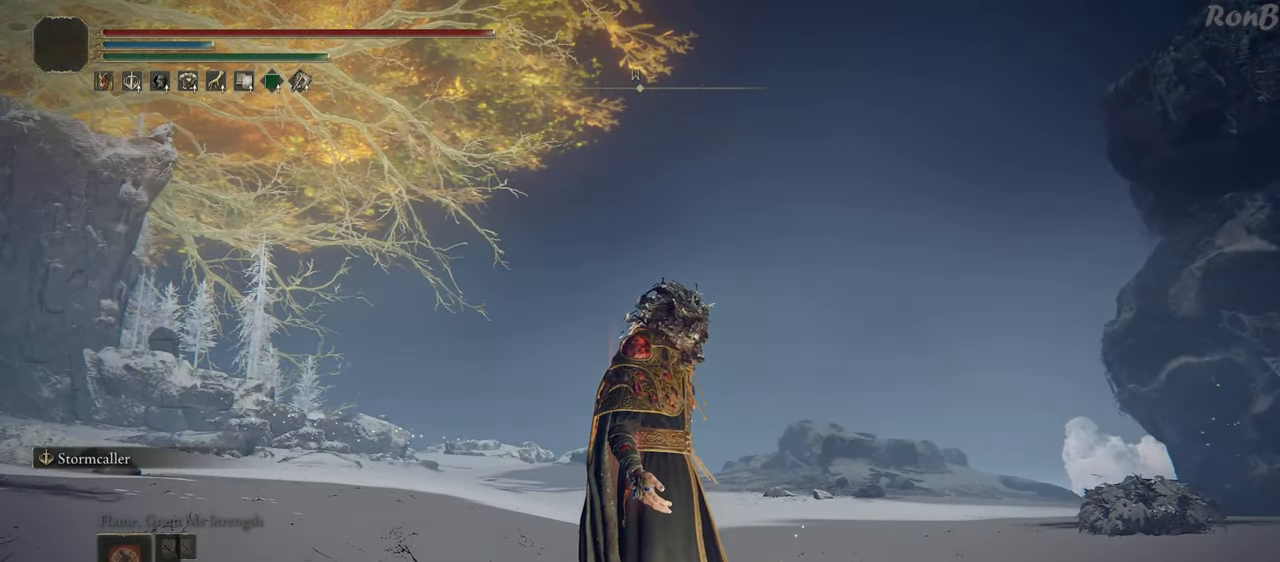
{"buttons": [], "left_stick": "center", "right_stick": "center", "events": []}
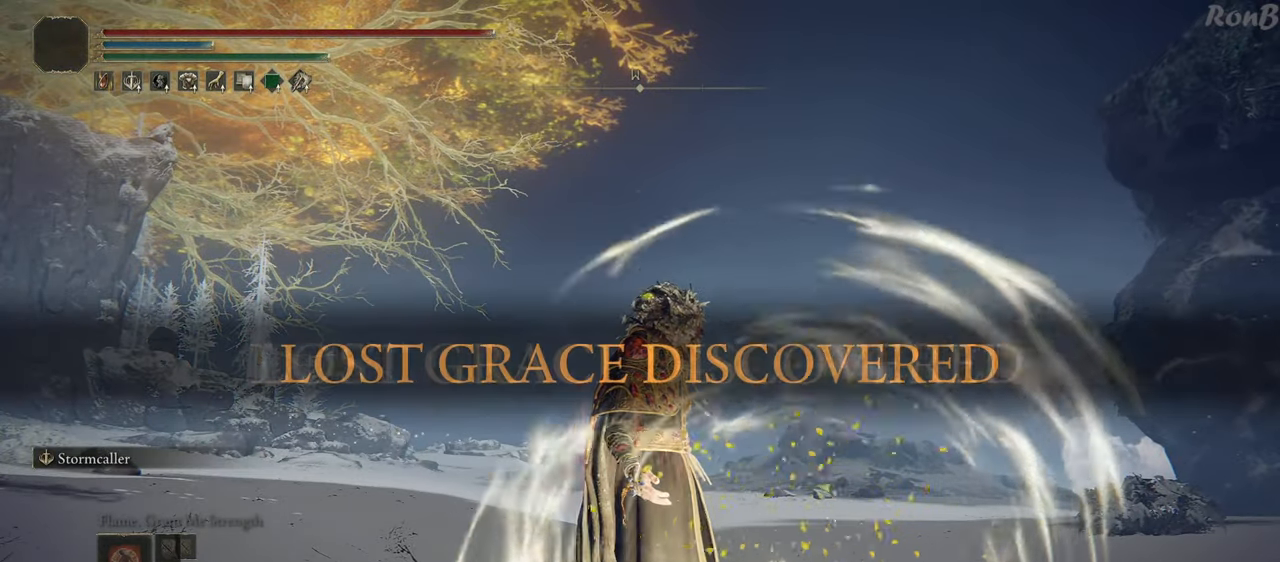
{"buttons": [], "left_stick": "center", "right_stick": "center", "events": []}
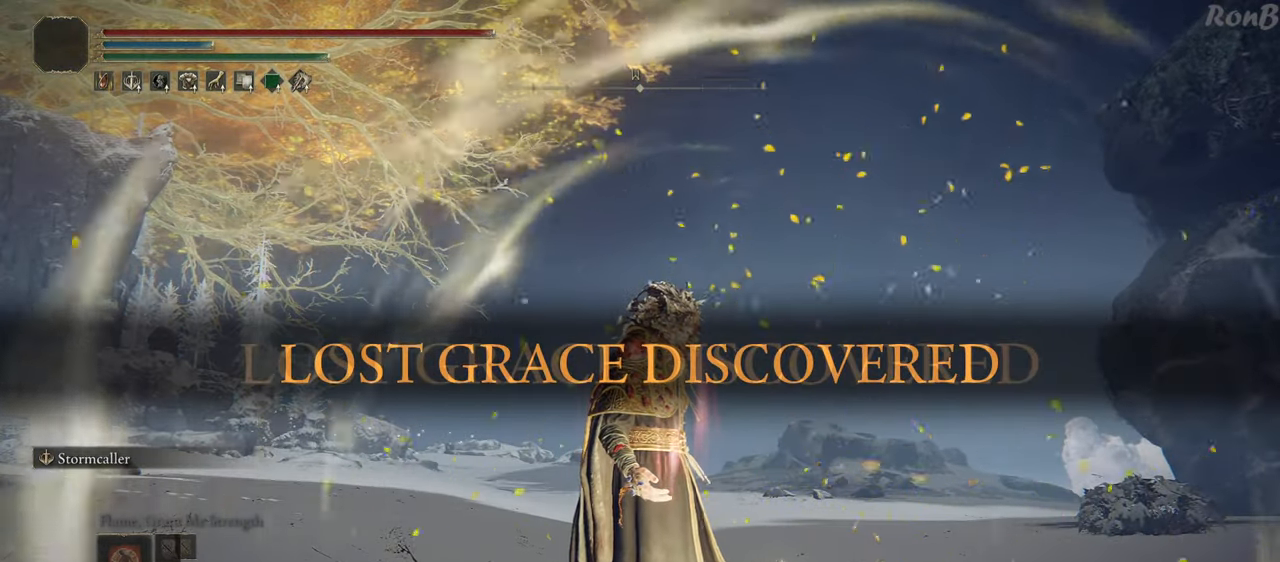
{"buttons": [], "left_stick": "center", "right_stick": "center", "events": [[67, "right_stick", "down-left"], [383, "right_stick", "center"]]}
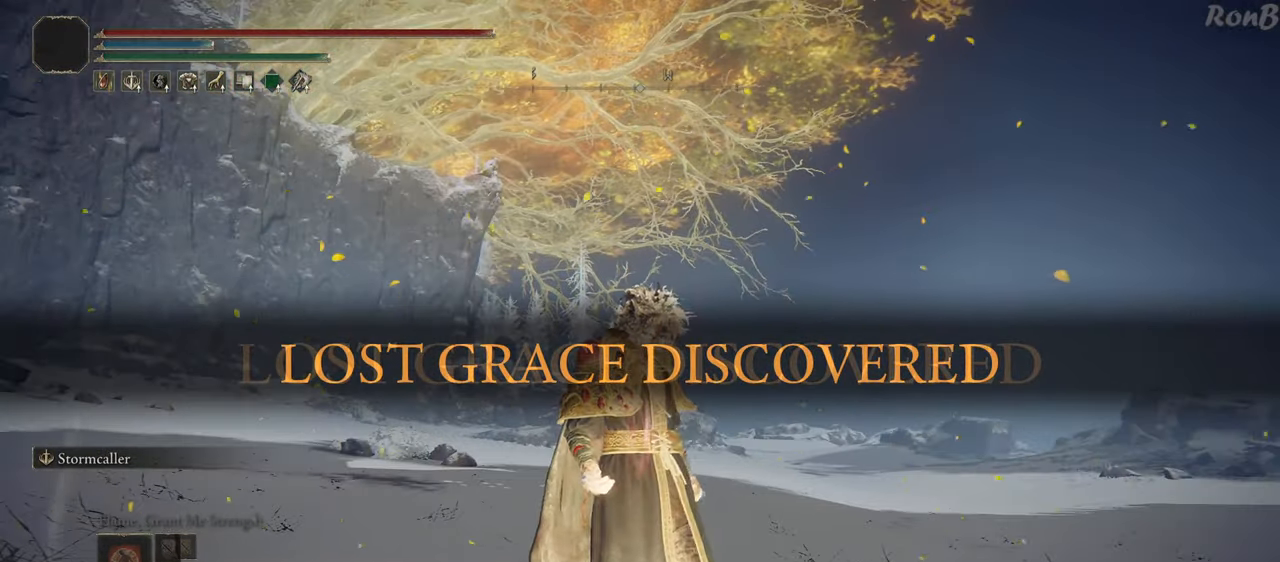
{"buttons": [], "left_stick": "center", "right_stick": "center", "events": []}
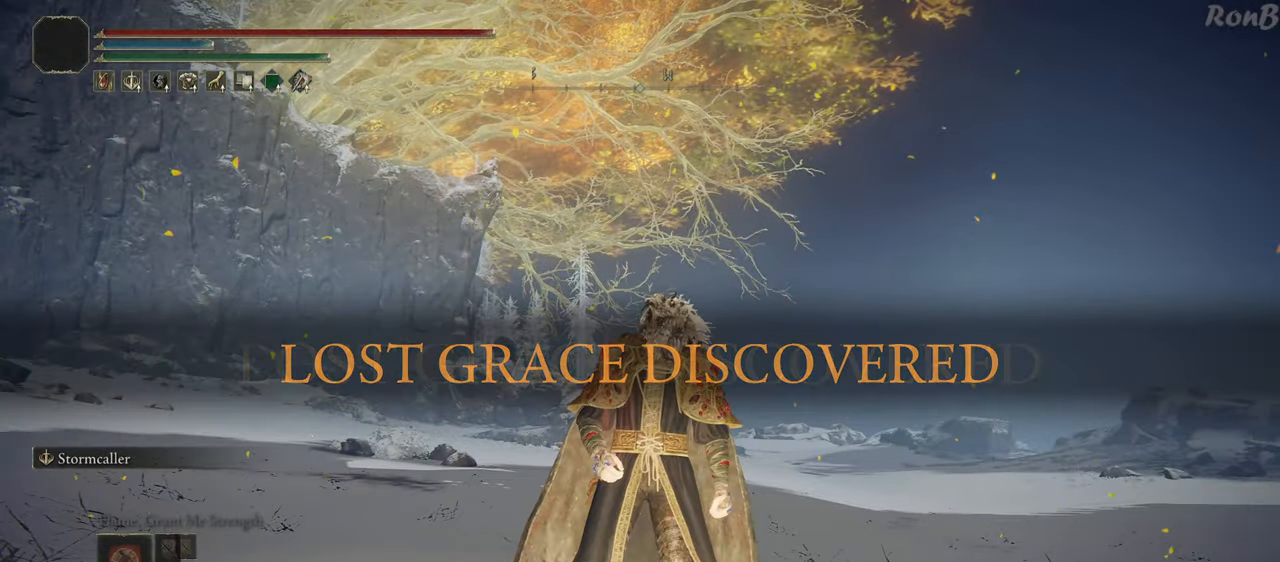
{"buttons": [], "left_stick": "down", "right_stick": "center", "events": [[83, "left_stick", "down"]]}
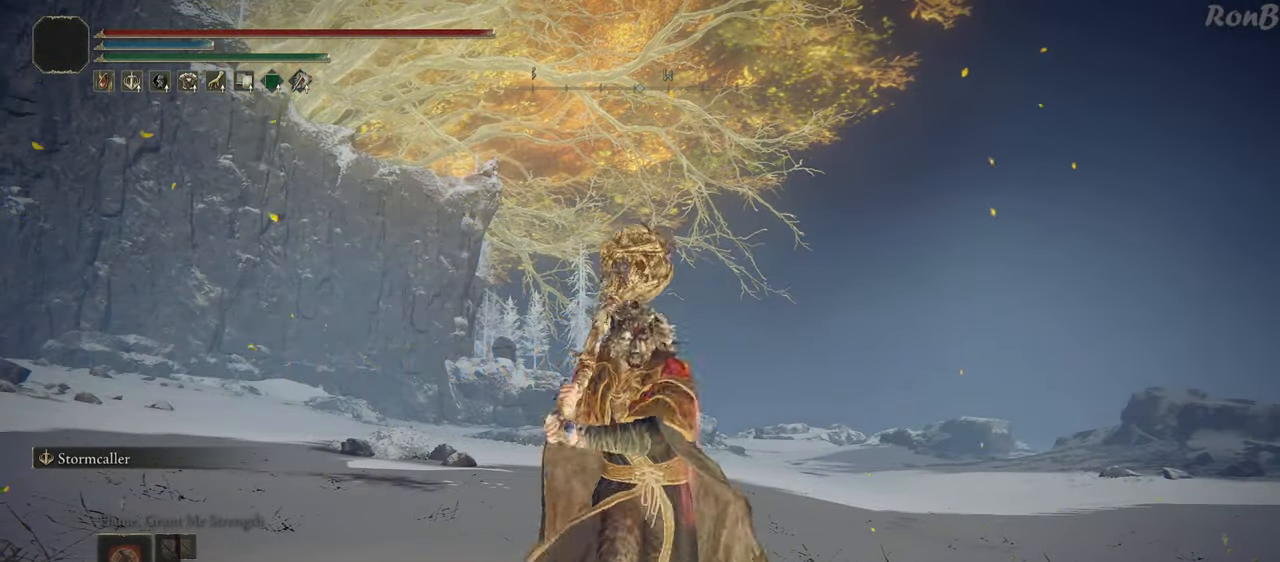
{"buttons": [], "left_stick": "center", "right_stick": "center", "events": [[50, "TRIANGLE", "down"], [100, "left_stick", "center"], [133, "TRIANGLE", "up"], [183, "TRIANGLE", "down"], [267, "TRIANGLE", "up"], [333, "TRIANGLE", "down"], [417, "TRIANGLE", "up"]]}